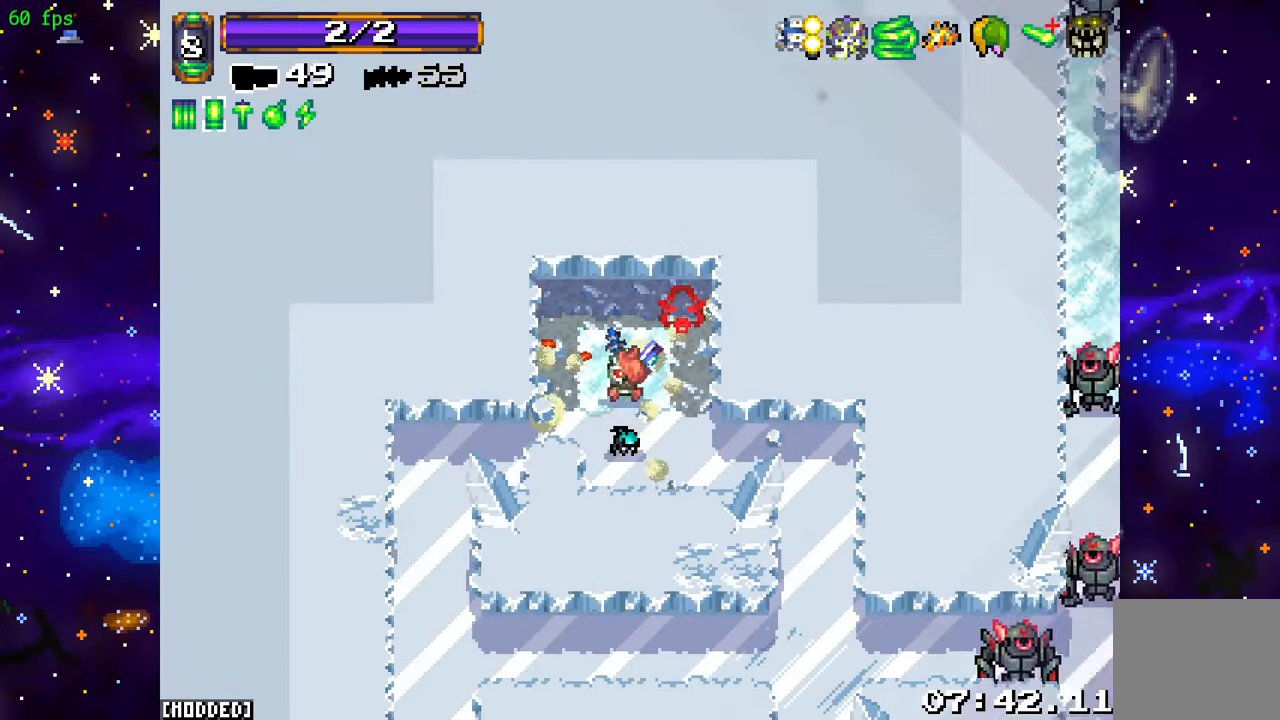
Gameplay with a controller (PlayStation layout); each line is a JSON object with the inputs held at the frame after it. "events" lists button and stick changes between this image and that frame as [ms after this image, input, new state], when the widget could be followed in between. Not read: L3 R3.
{"buttons": [], "left_stick": "right", "right_stick": "down-right", "events": [[166, "right_stick", "down"], [283, "left_stick", "down-right"], [383, "right_stick", "down-right"], [416, "left_stick", "right"]]}
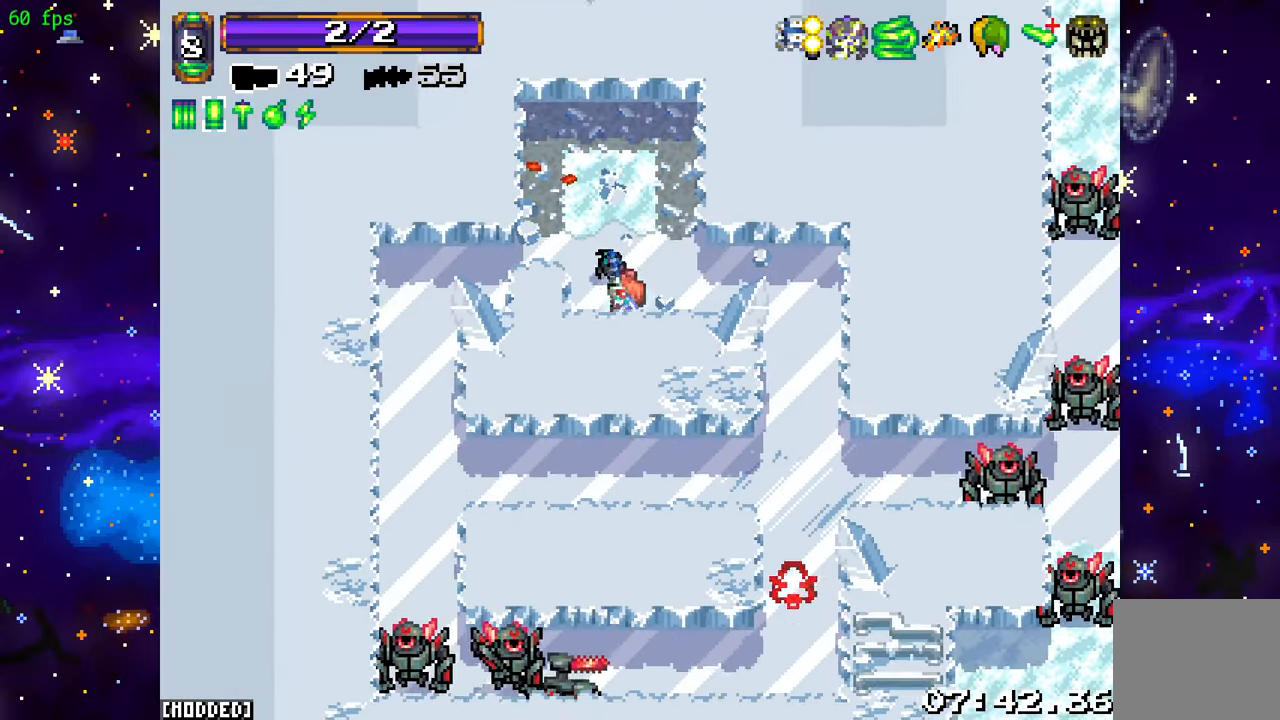
{"buttons": [], "left_stick": "left", "right_stick": "down", "events": [[133, "right_stick", "down"], [183, "left_stick", "left"], [250, "left_stick", "up-left"], [433, "left_stick", "left"]]}
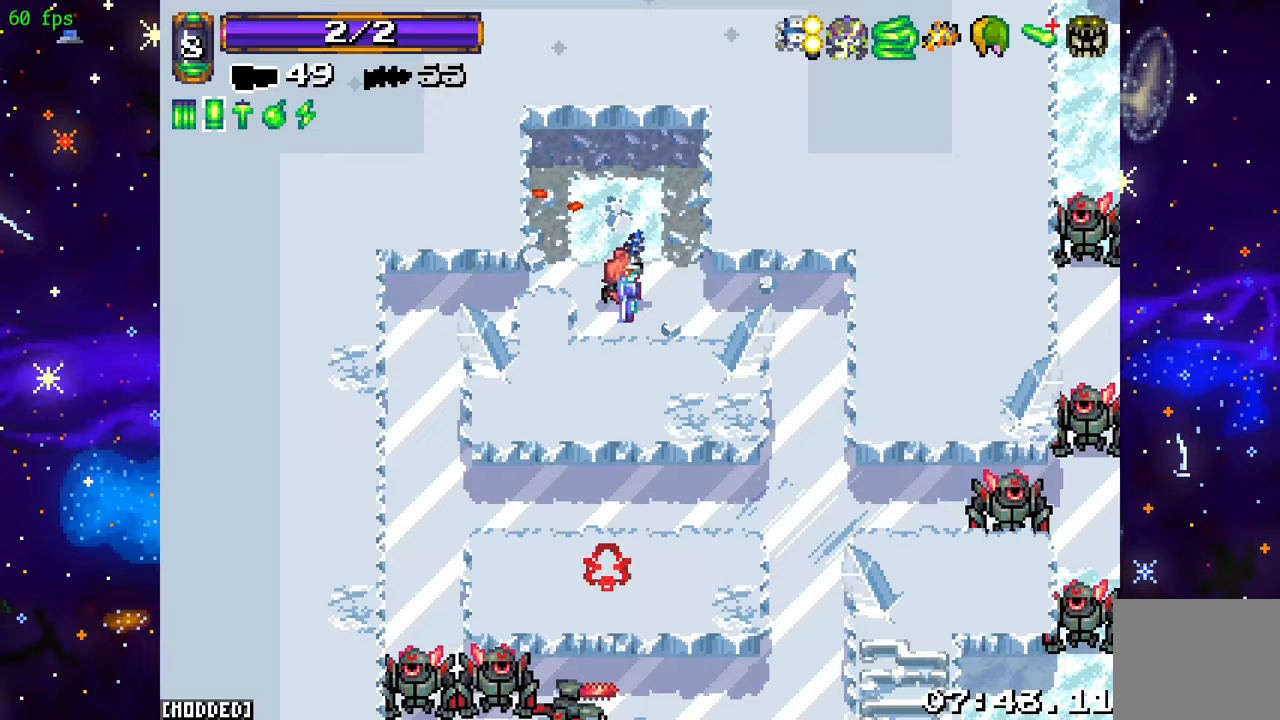
{"buttons": [], "left_stick": "down-left", "right_stick": "down", "events": [[167, "left_stick", "down-left"]]}
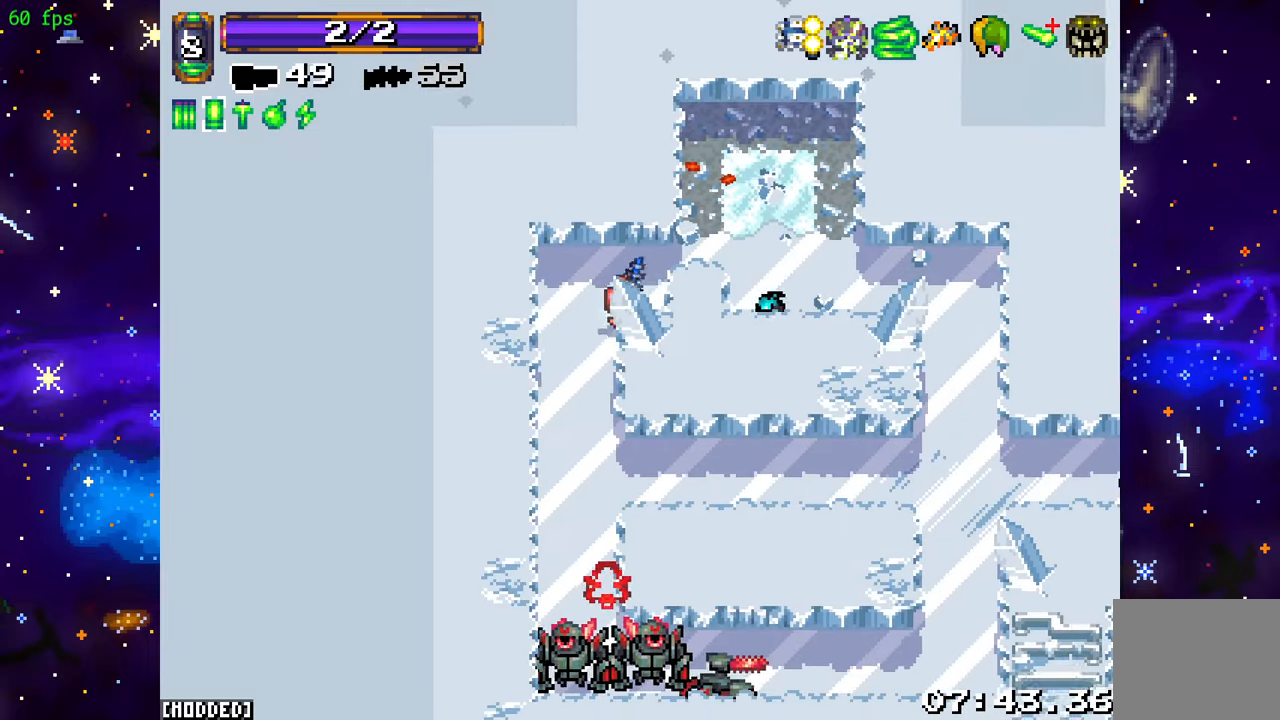
{"buttons": [], "left_stick": "down-right", "right_stick": "down", "events": [[200, "R2", "down"], [200, "left_stick", "up-left"], [250, "left_stick", "up-right"], [367, "R2", "up"], [433, "left_stick", "down-right"]]}
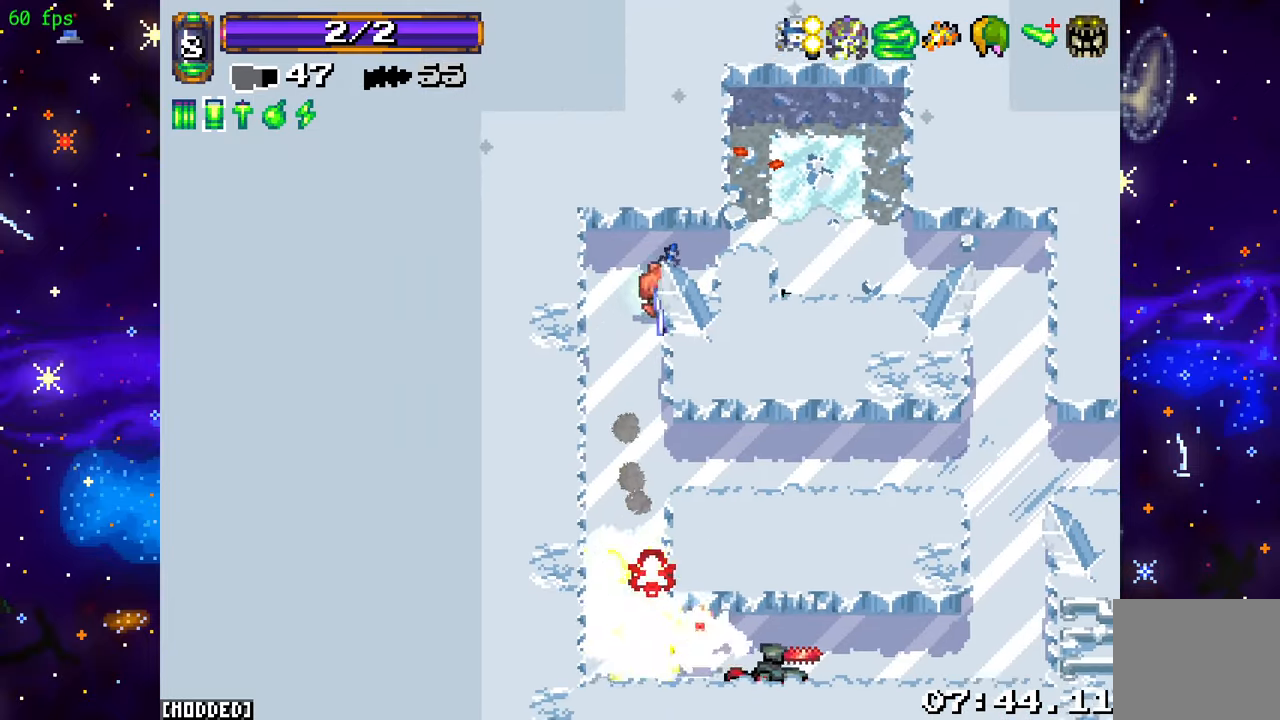
{"buttons": [], "left_stick": "down-left", "right_stick": "down", "events": [[17, "left_stick", "down-left"]]}
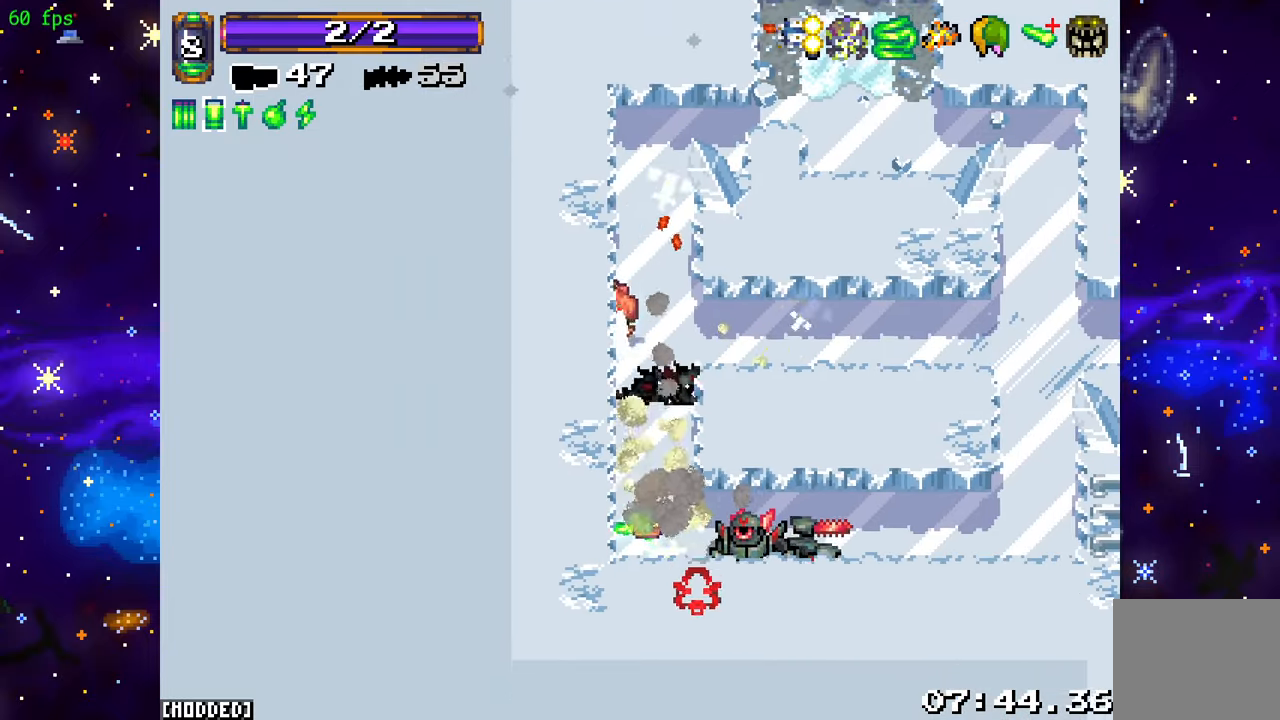
{"buttons": [], "left_stick": "down-right", "right_stick": "down-right", "events": [[83, "R2", "down"], [150, "left_stick", "up"], [150, "right_stick", "down-right"], [250, "R2", "up"], [417, "left_stick", "right"], [467, "left_stick", "down-right"]]}
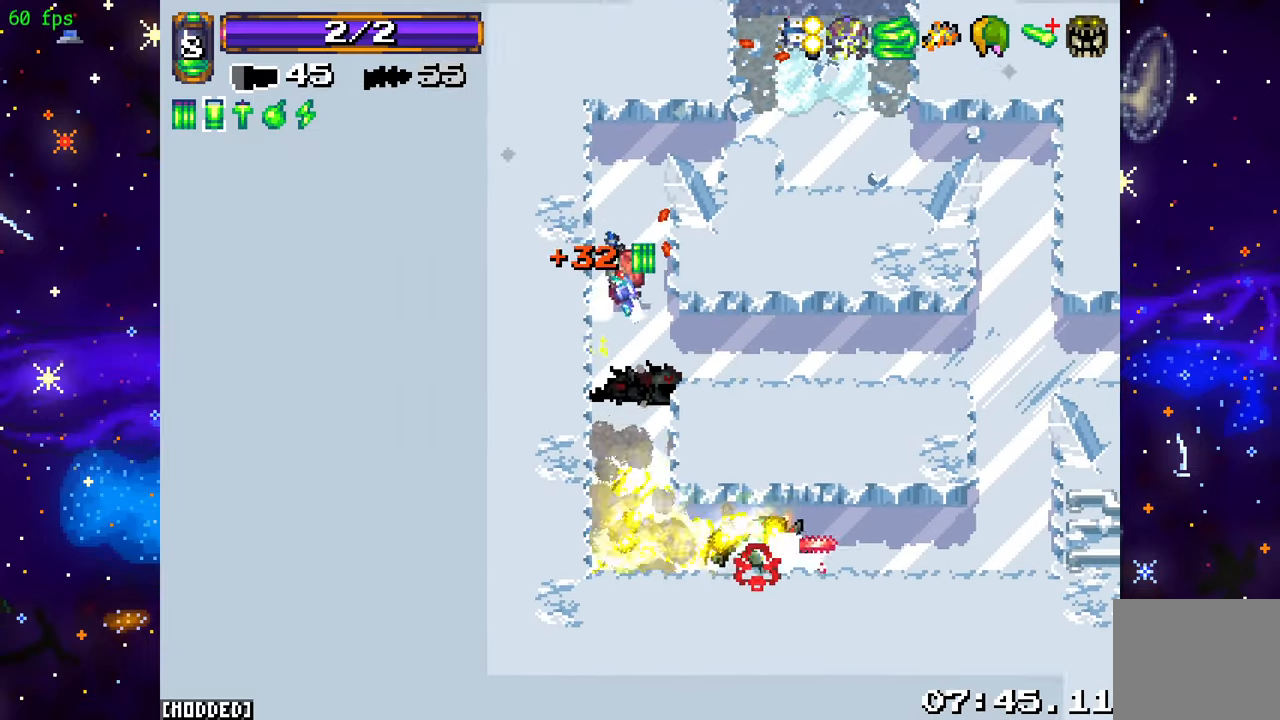
{"buttons": [], "left_stick": "down", "right_stick": "down-right", "events": [[133, "left_stick", "down-left"], [250, "left_stick", "down"]]}
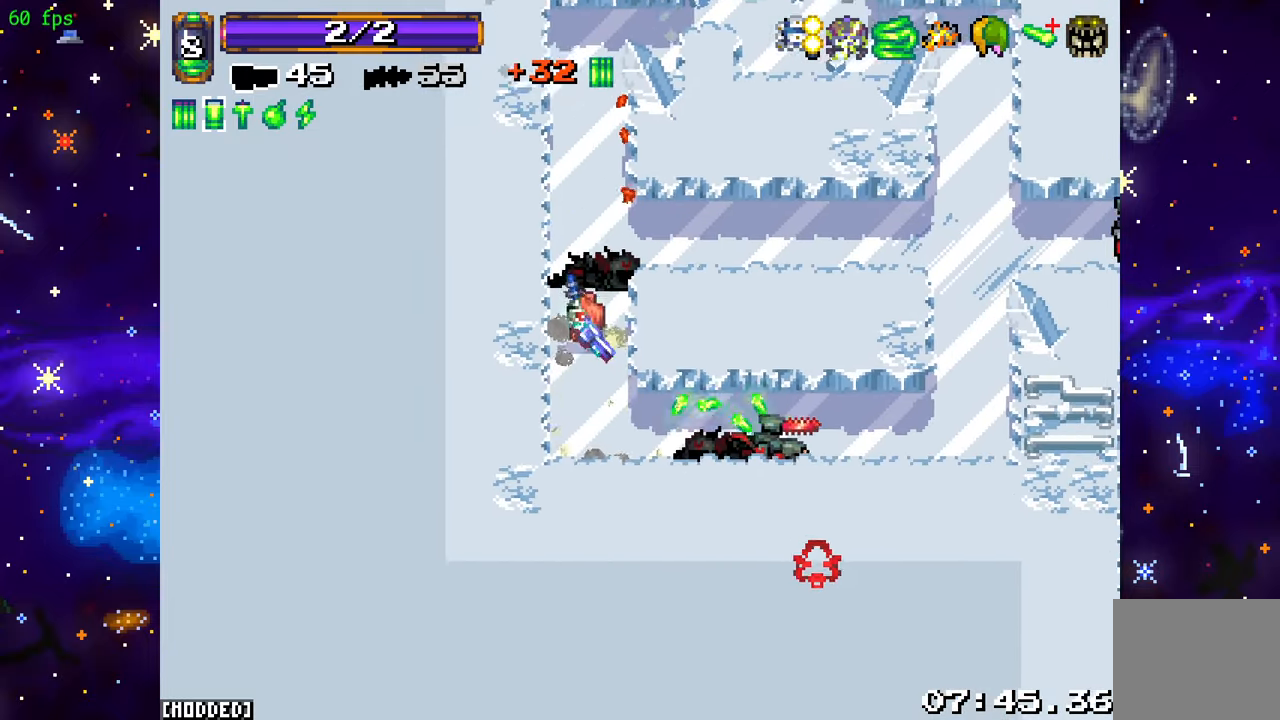
{"buttons": [], "left_stick": "up", "right_stick": "down-right", "events": [[217, "R2", "down"], [233, "left_stick", "up"], [400, "R2", "up"]]}
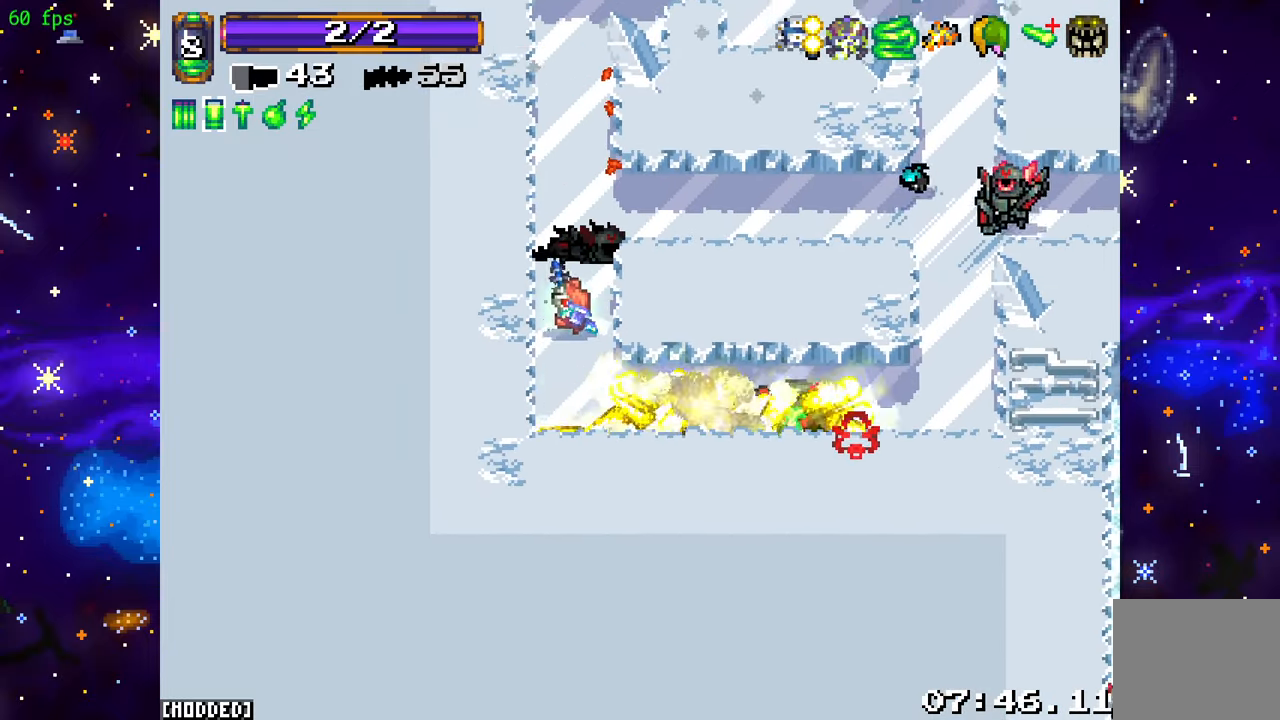
{"buttons": [], "left_stick": "right", "right_stick": "right", "events": [[50, "left_stick", "down-right"], [167, "right_stick", "right"], [383, "left_stick", "right"]]}
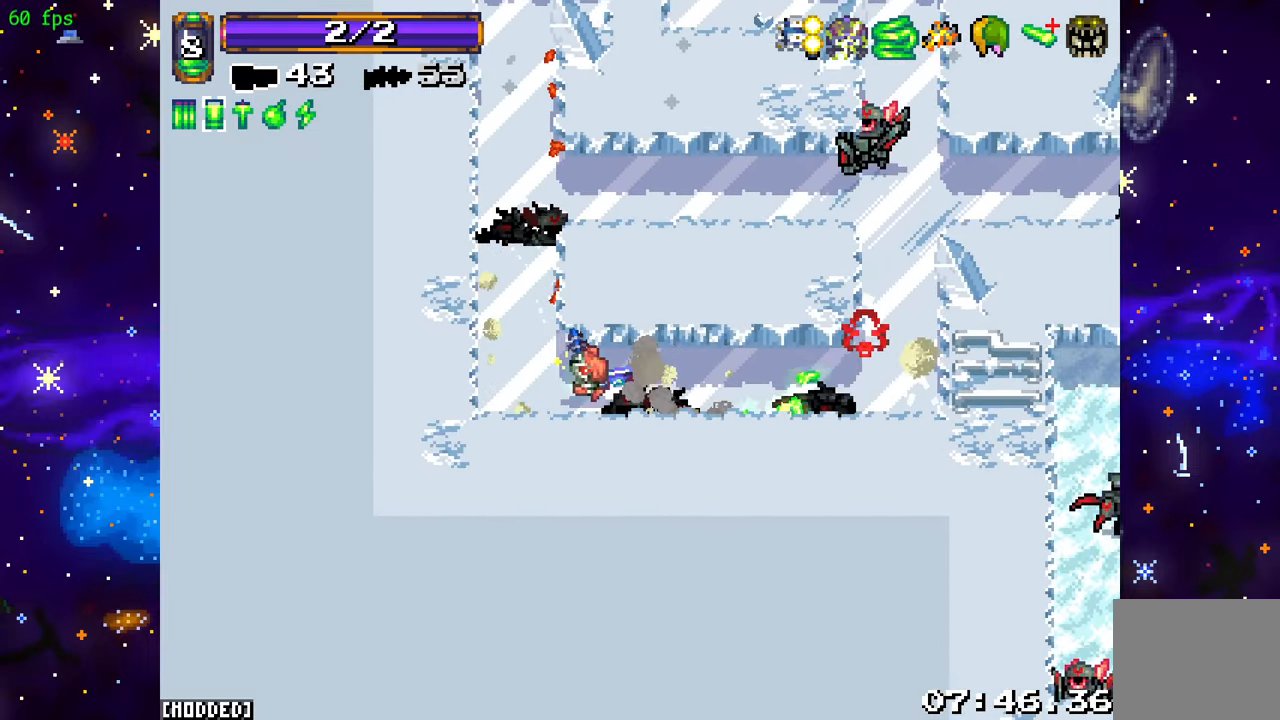
{"buttons": [], "left_stick": "right", "right_stick": "up-right", "events": [[133, "L2", "down"], [300, "L2", "up"], [333, "right_stick", "up-right"]]}
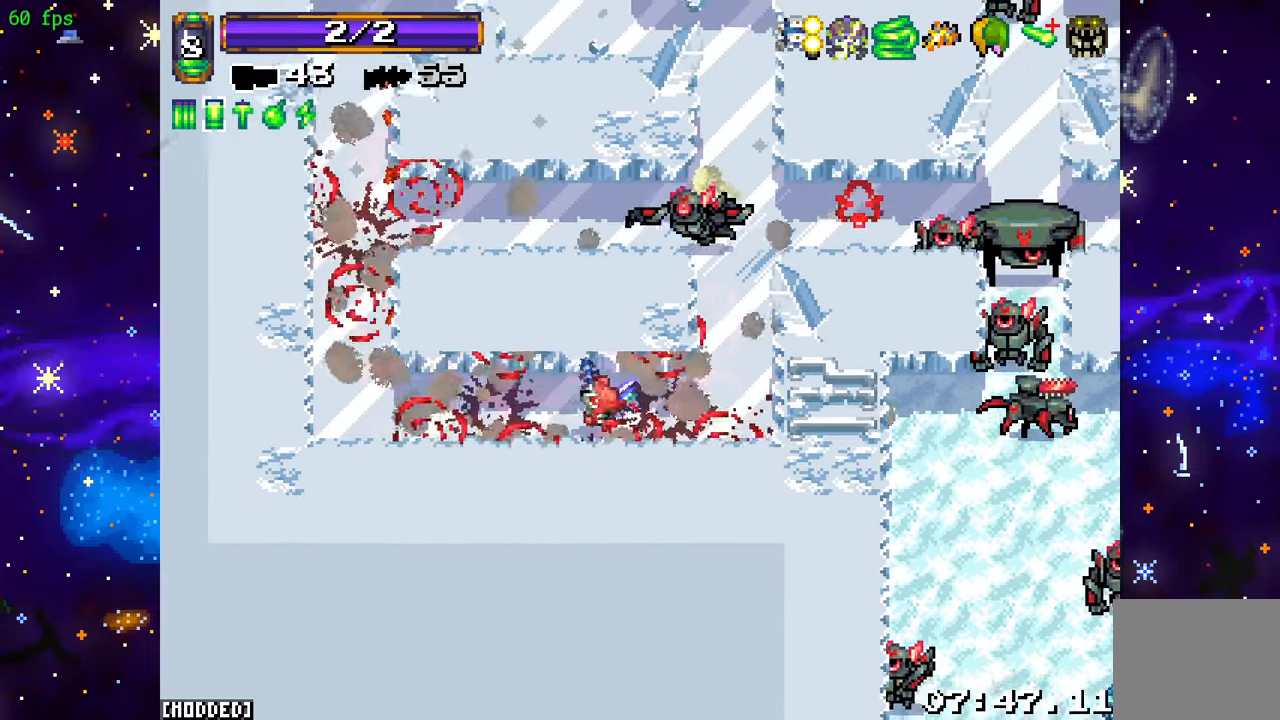
{"buttons": [], "left_stick": "left", "right_stick": "up-left", "events": [[33, "left_stick", "left"], [83, "right_stick", "right"], [284, "left_stick", "down"], [334, "left_stick", "right"], [400, "right_stick", "up"], [417, "left_stick", "left"], [450, "right_stick", "up-left"]]}
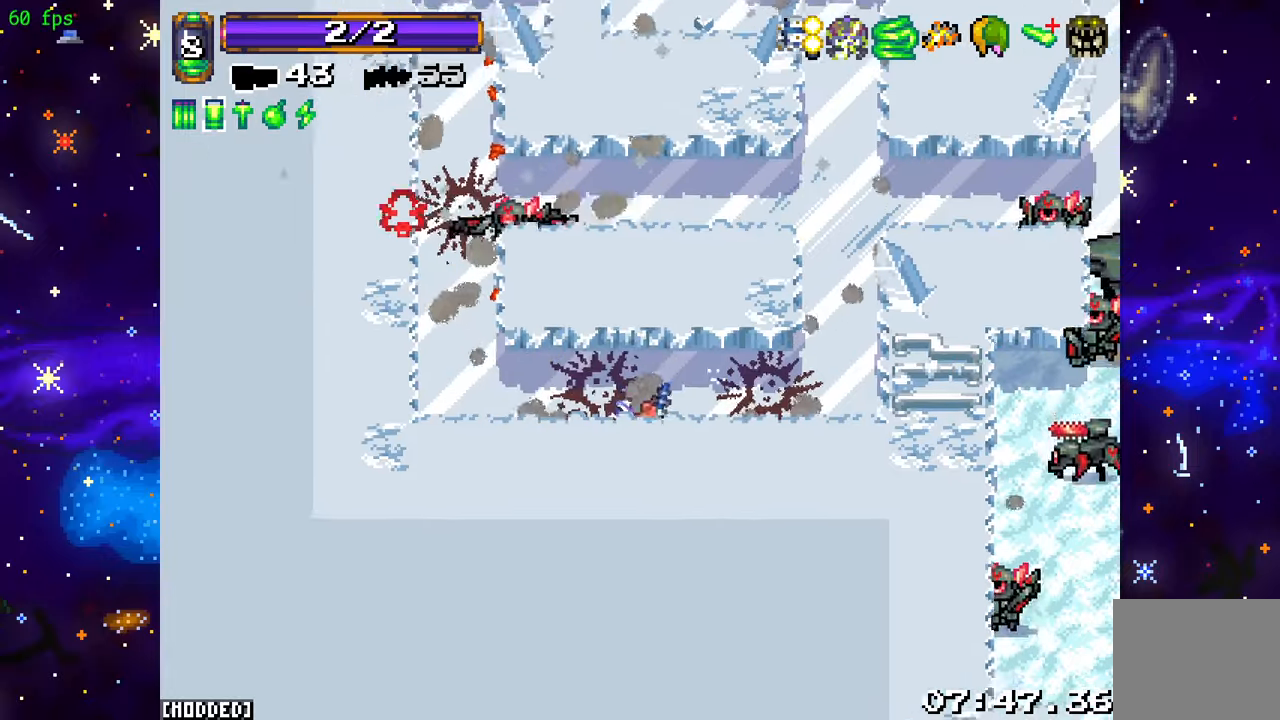
{"buttons": [], "left_stick": "up", "right_stick": "up-left", "events": [[17, "right_stick", "left"], [150, "R2", "down"], [150, "left_stick", "right"], [367, "R2", "up"], [434, "left_stick", "up"], [467, "right_stick", "up-left"]]}
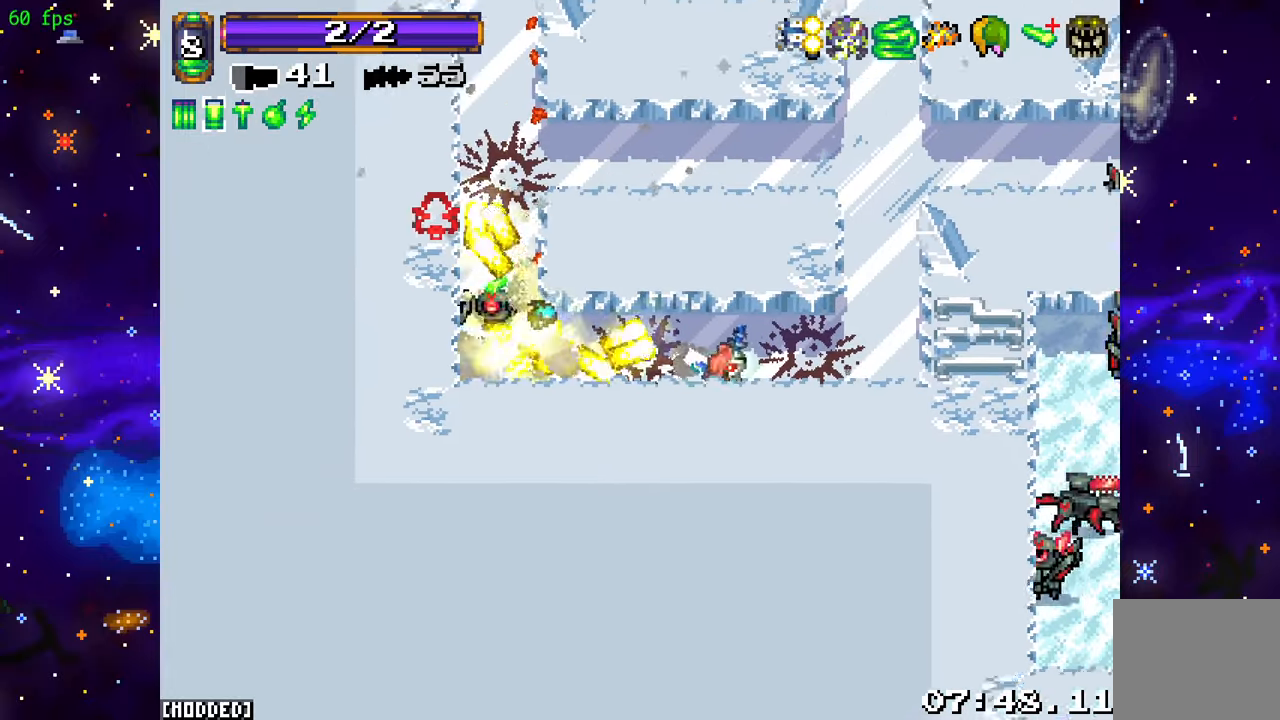
{"buttons": [], "left_stick": "up-left", "right_stick": "up-right", "events": [[84, "left_stick", "left"], [250, "right_stick", "up"], [417, "left_stick", "up-left"], [467, "right_stick", "up-right"]]}
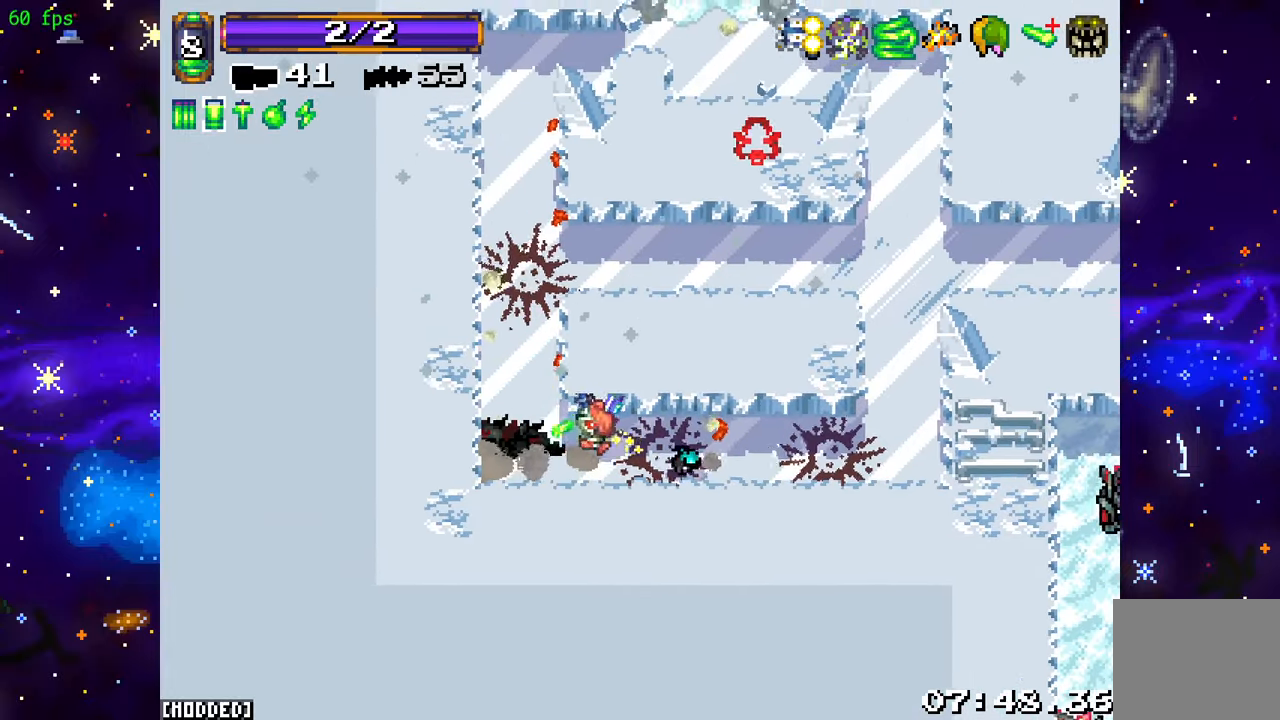
{"buttons": [], "left_stick": "up-right", "right_stick": "right", "events": [[200, "right_stick", "right"], [234, "left_stick", "up-right"]]}
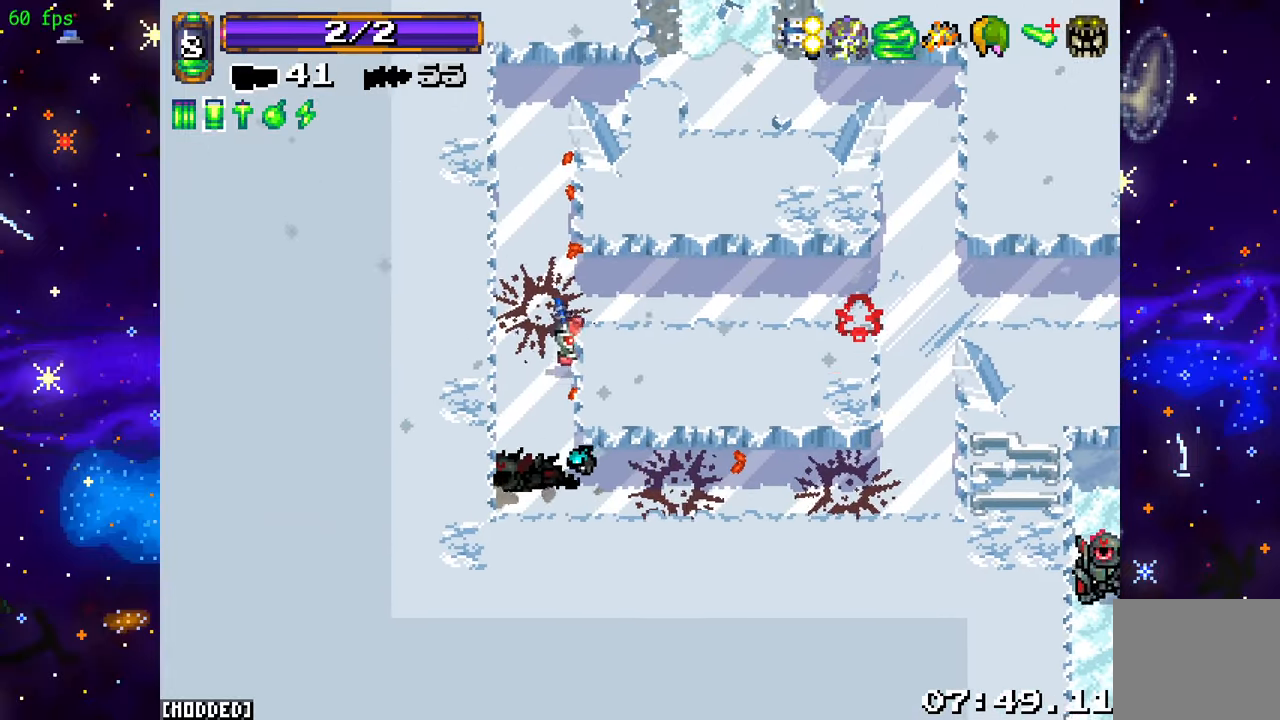
{"buttons": ["R2"], "left_stick": "right", "right_stick": "right", "events": [[67, "left_stick", "right"], [467, "R2", "down"]]}
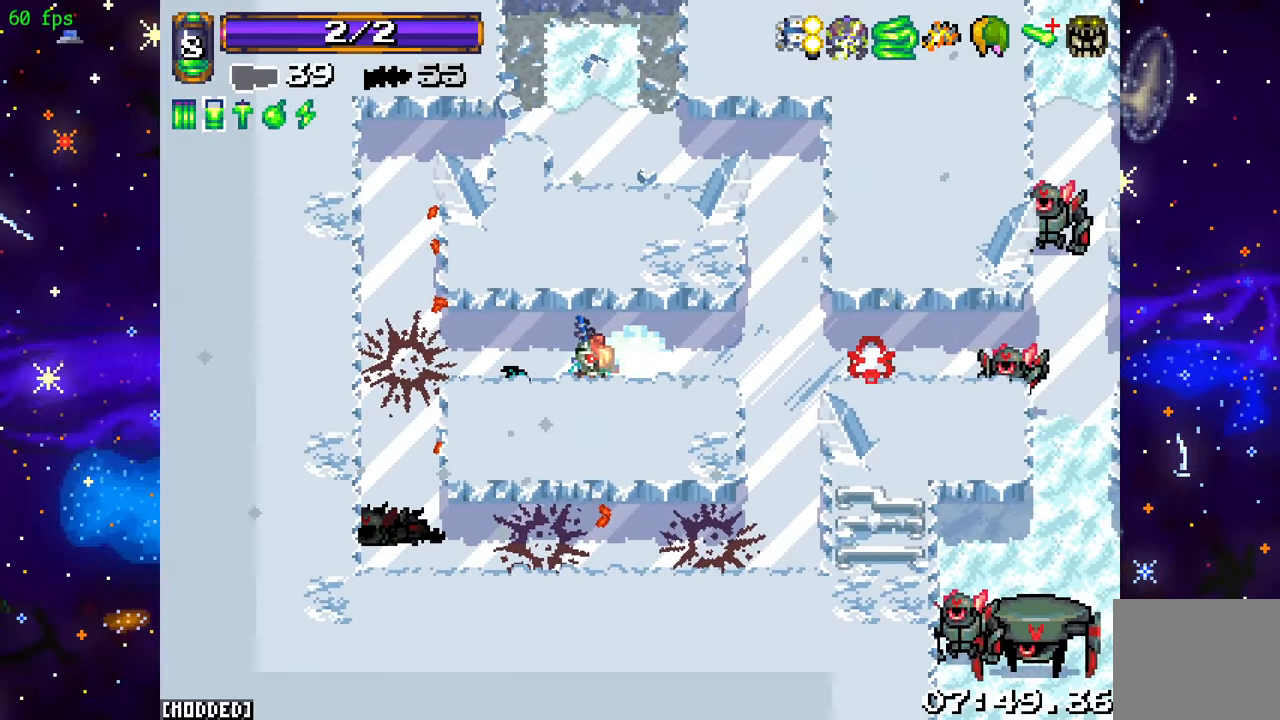
{"buttons": ["R2"], "left_stick": "up", "right_stick": "right", "events": [[50, "L1", "down"], [67, "R2", "up"], [117, "R2", "down"], [167, "L1", "up"], [484, "left_stick", "up"]]}
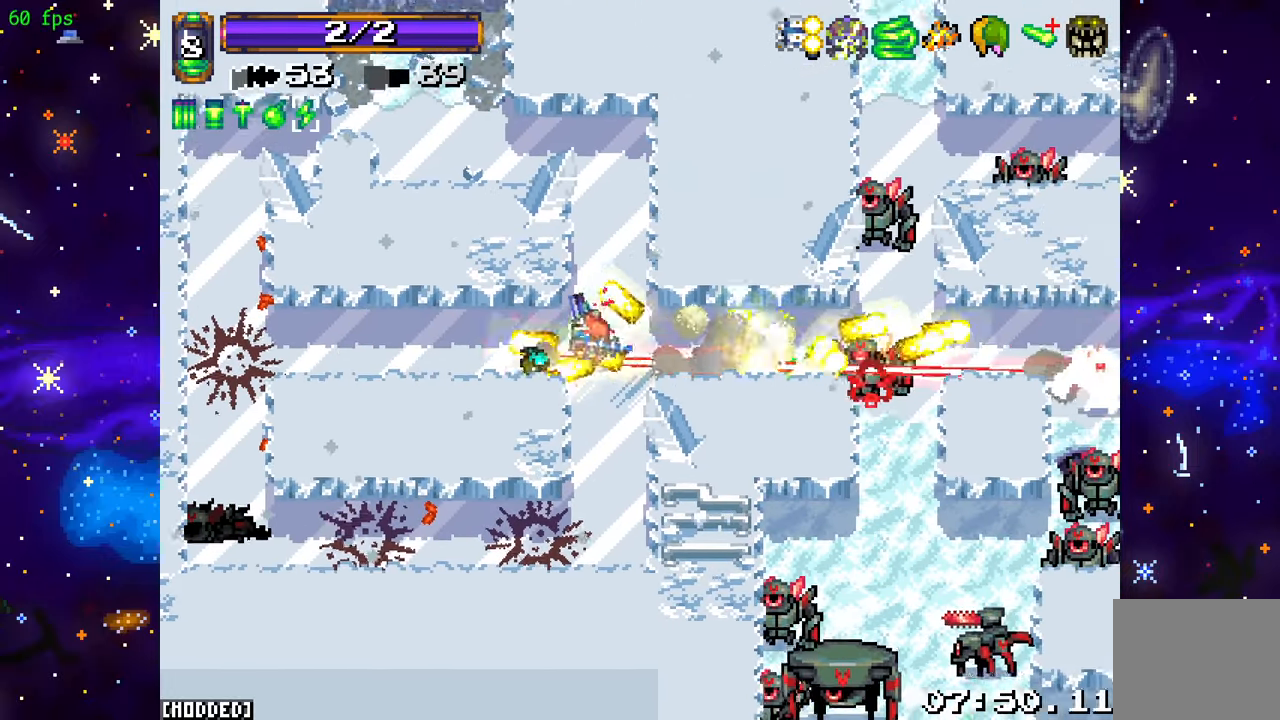
{"buttons": [], "left_stick": "right", "right_stick": "right", "events": [[117, "left_stick", "right"], [167, "left_stick", "down-right"], [184, "R2", "up"], [400, "left_stick", "right"]]}
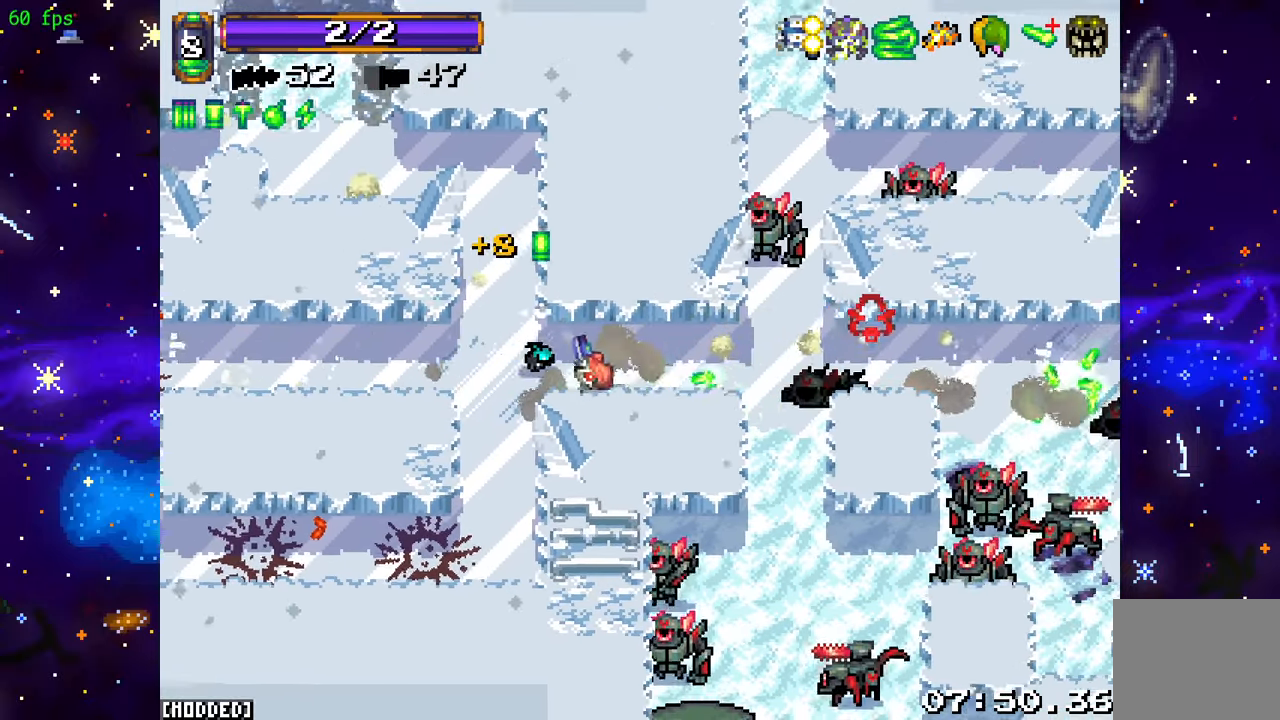
{"buttons": ["R2"], "left_stick": "left", "right_stick": "up-right", "events": [[17, "L2", "down"], [217, "L2", "up"], [234, "right_stick", "up-right"], [367, "R2", "down"], [417, "left_stick", "left"]]}
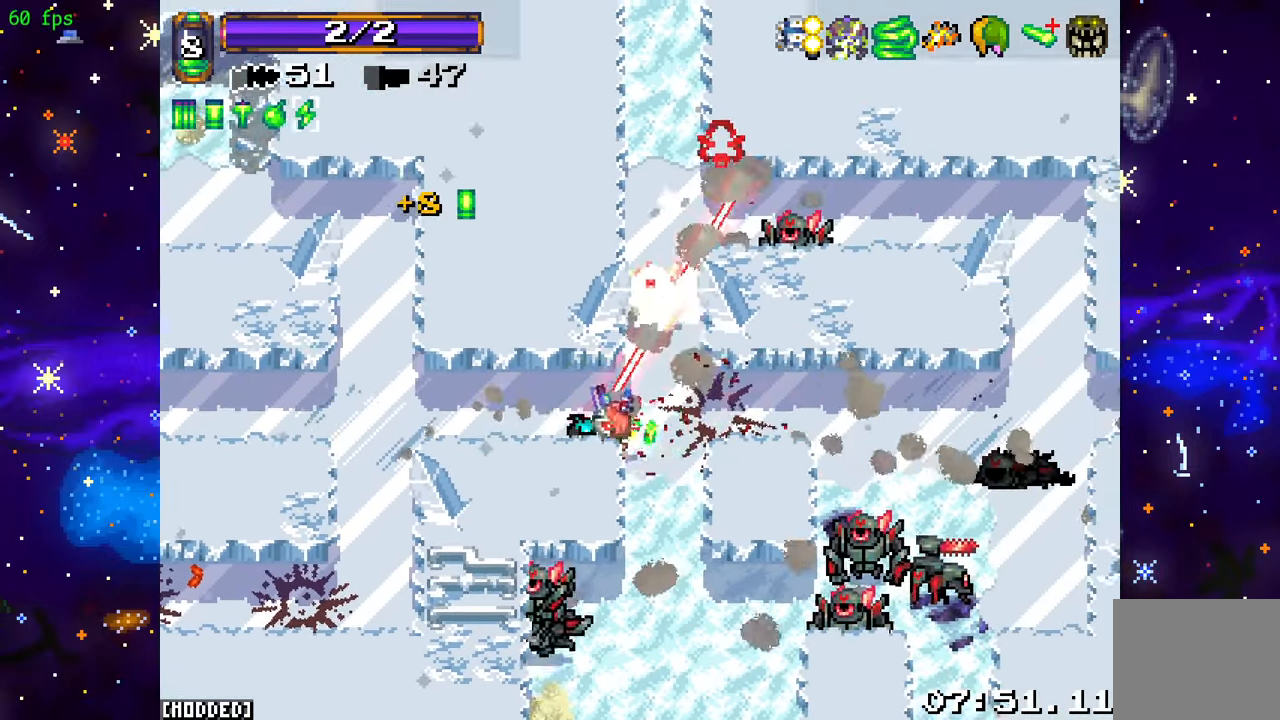
{"buttons": [], "left_stick": "right", "right_stick": "right", "events": [[217, "left_stick", "up-left"], [317, "left_stick", "up"], [333, "right_stick", "right"], [350, "R2", "up"], [500, "left_stick", "right"]]}
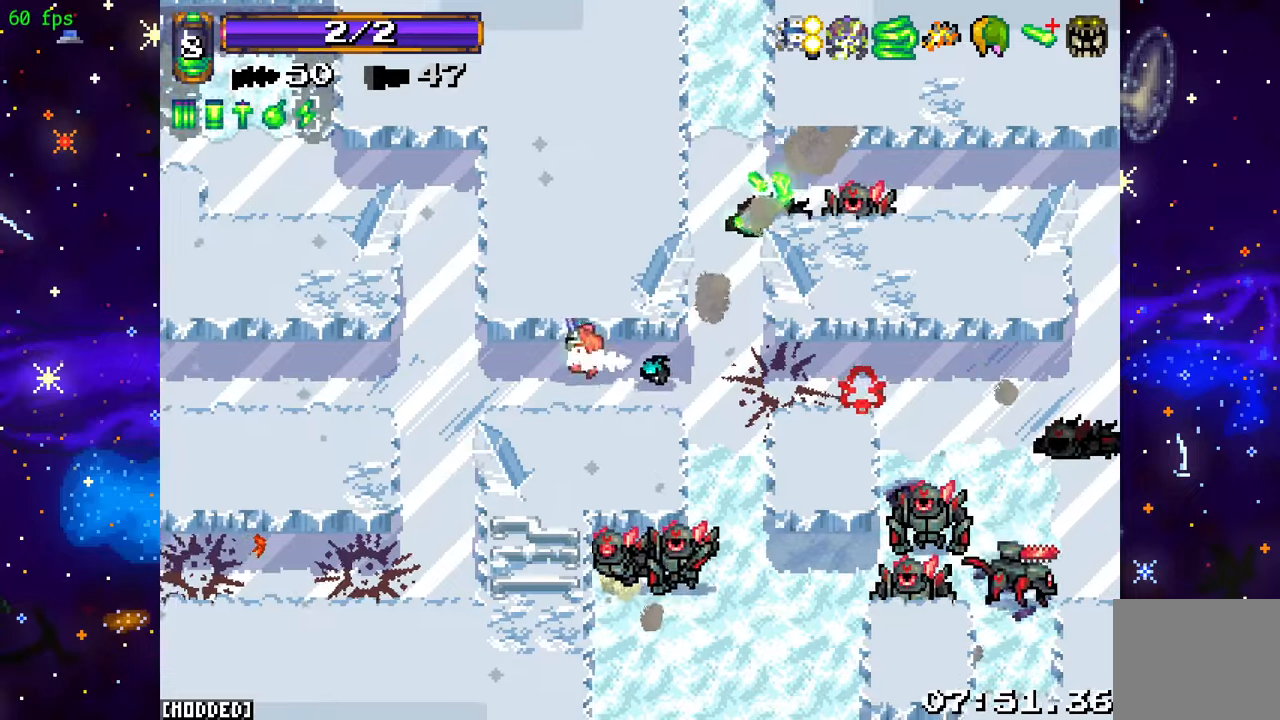
{"buttons": [], "left_stick": "right", "right_stick": "down-right", "events": [[83, "L2", "down"], [116, "left_stick", "up-left"], [250, "L2", "up"], [250, "left_stick", "left"], [366, "left_stick", "right"], [450, "right_stick", "down-right"]]}
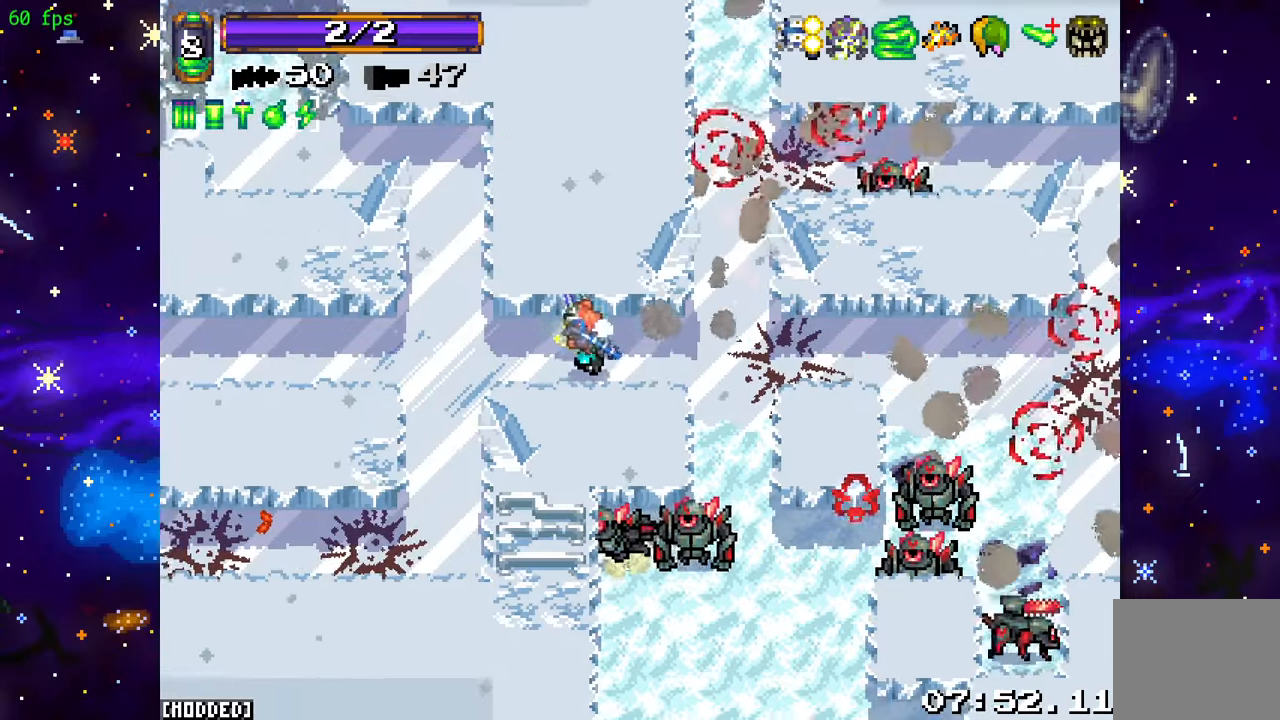
{"buttons": ["L2"], "left_stick": "down-left", "right_stick": "right", "events": [[316, "R2", "down"], [366, "left_stick", "left"], [433, "R2", "up"], [450, "left_stick", "down-left"], [450, "right_stick", "right"], [483, "L2", "down"]]}
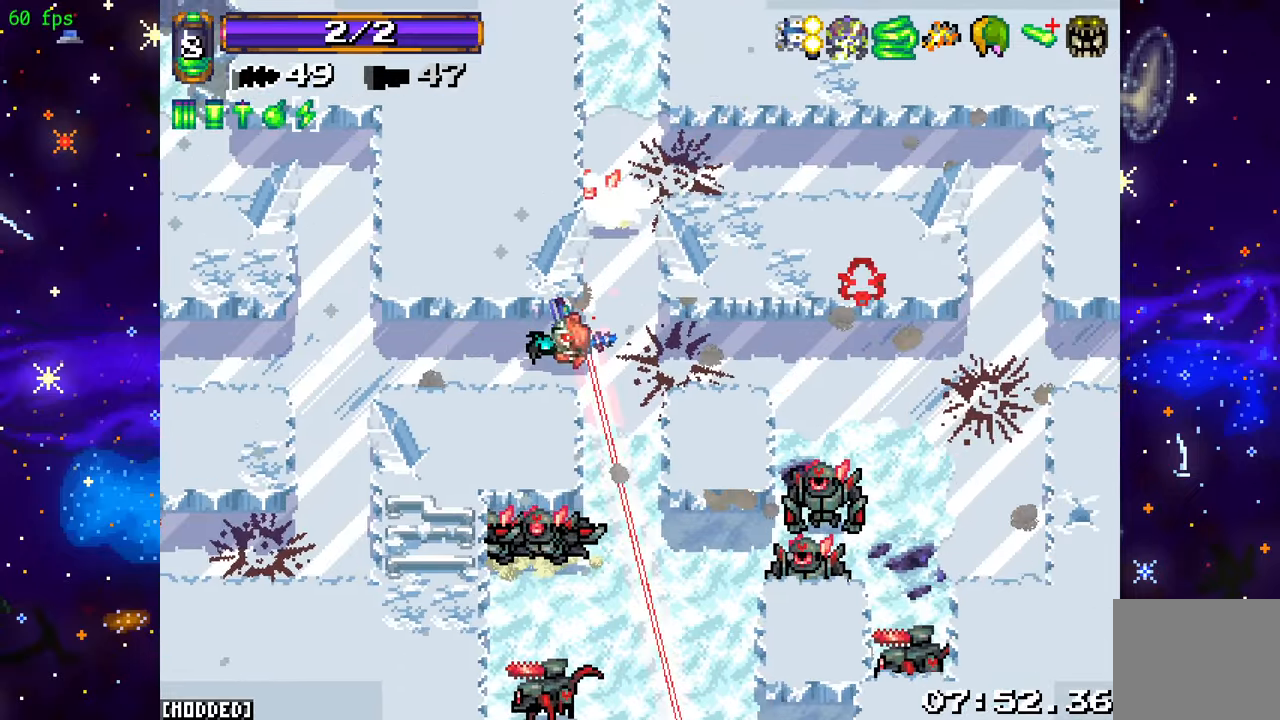
{"buttons": ["R2"], "left_stick": "left", "right_stick": "right", "events": [[33, "right_stick", "up-right"], [66, "R2", "down"], [100, "L2", "up"], [150, "left_stick", "left"], [400, "right_stick", "right"]]}
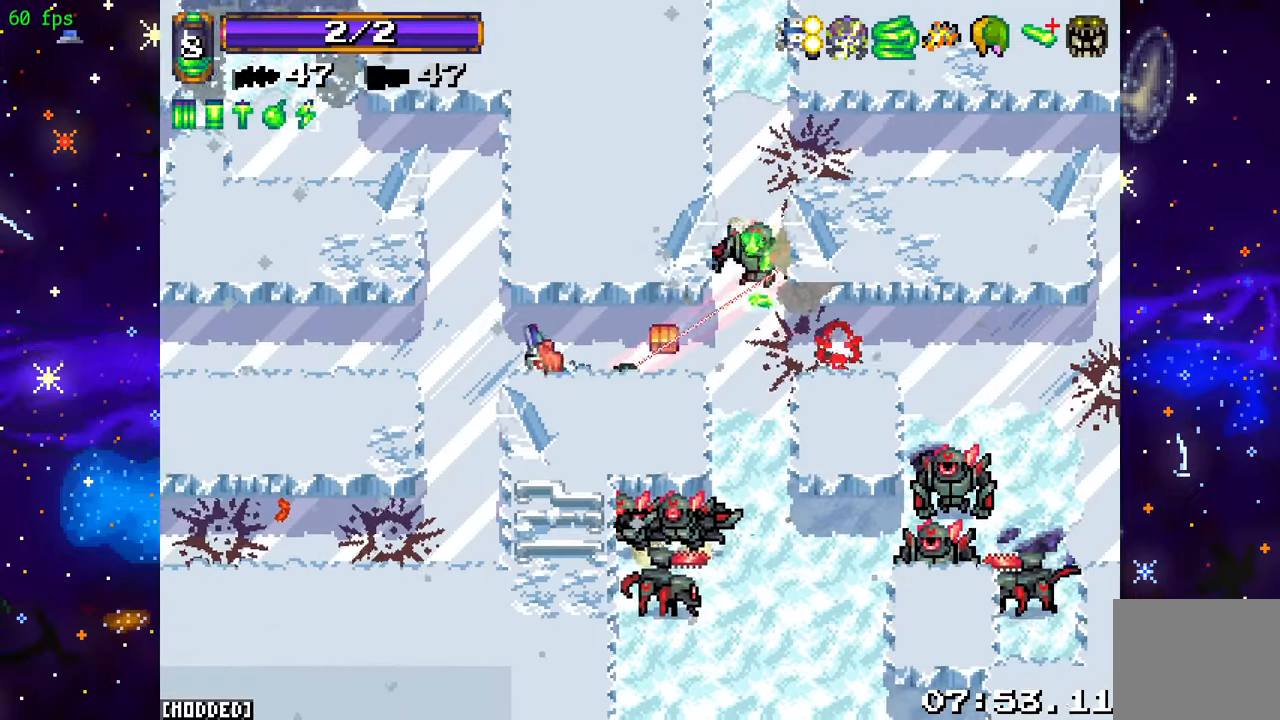
{"buttons": ["L2"], "left_stick": "right", "right_stick": "down-right", "events": [[66, "left_stick", "up-right"], [83, "R2", "up"], [183, "left_stick", "right"], [183, "right_stick", "down-right"], [283, "L2", "down"], [433, "L2", "up"], [500, "L2", "down"]]}
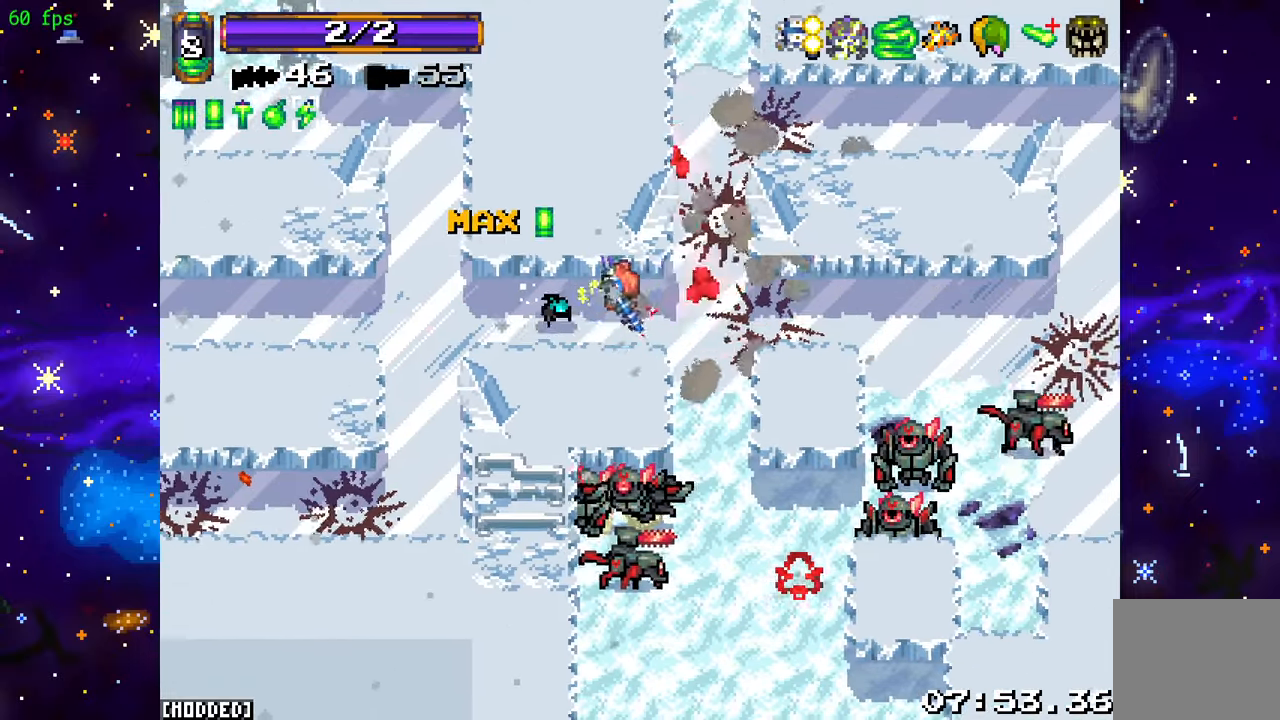
{"buttons": ["R2"], "left_stick": "down-left", "right_stick": "down", "events": [[100, "right_stick", "down"], [133, "L2", "up"], [166, "R2", "down"], [350, "left_stick", "down"], [400, "left_stick", "down-left"]]}
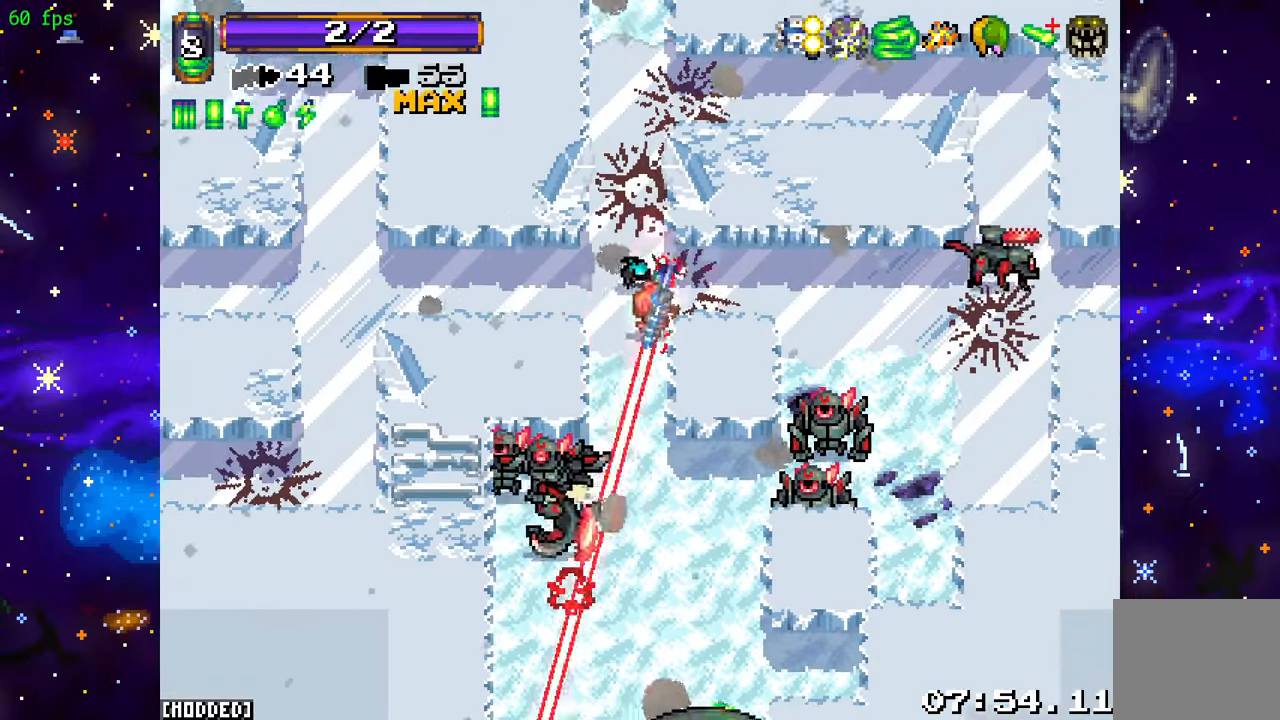
{"buttons": ["R2"], "left_stick": "up", "right_stick": "down", "events": [[50, "left_stick", "center"], [316, "left_stick", "up"]]}
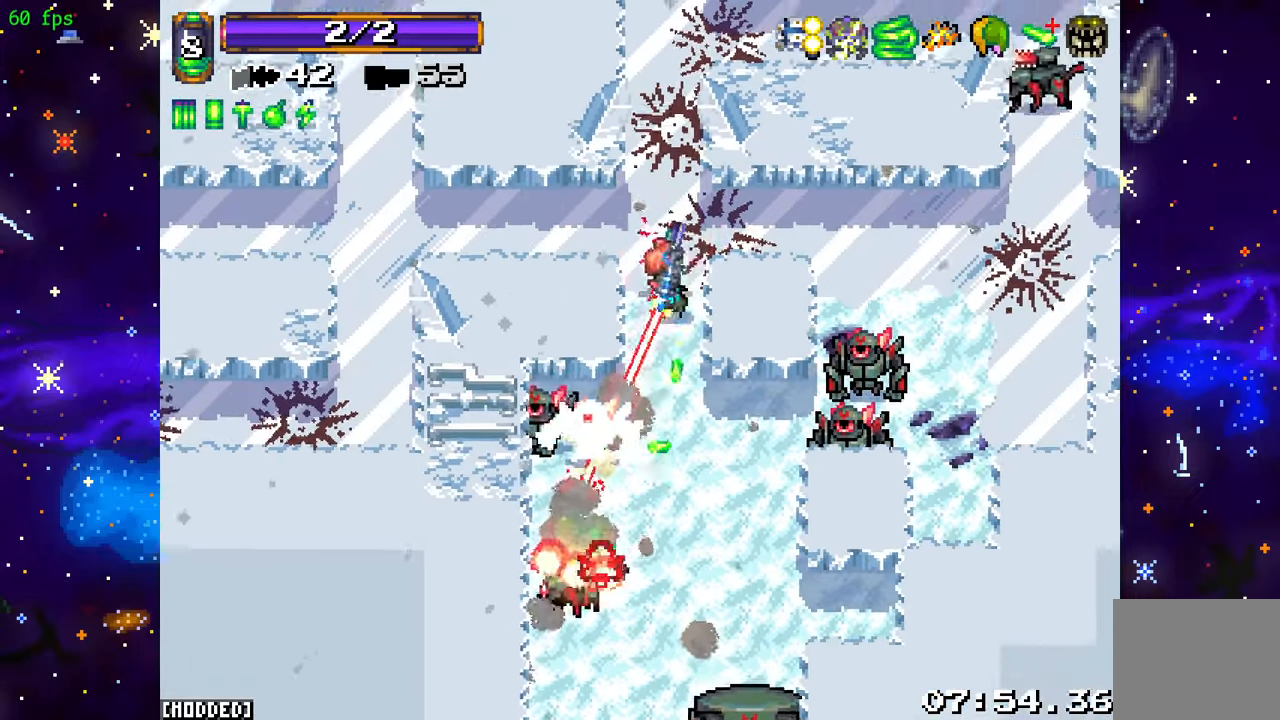
{"buttons": [], "left_stick": "left", "right_stick": "down-right", "events": [[83, "left_stick", "up-left"], [216, "left_stick", "down-left"], [250, "R2", "up"], [316, "L2", "down"], [316, "right_stick", "down-right"], [416, "left_stick", "left"], [450, "L2", "up"]]}
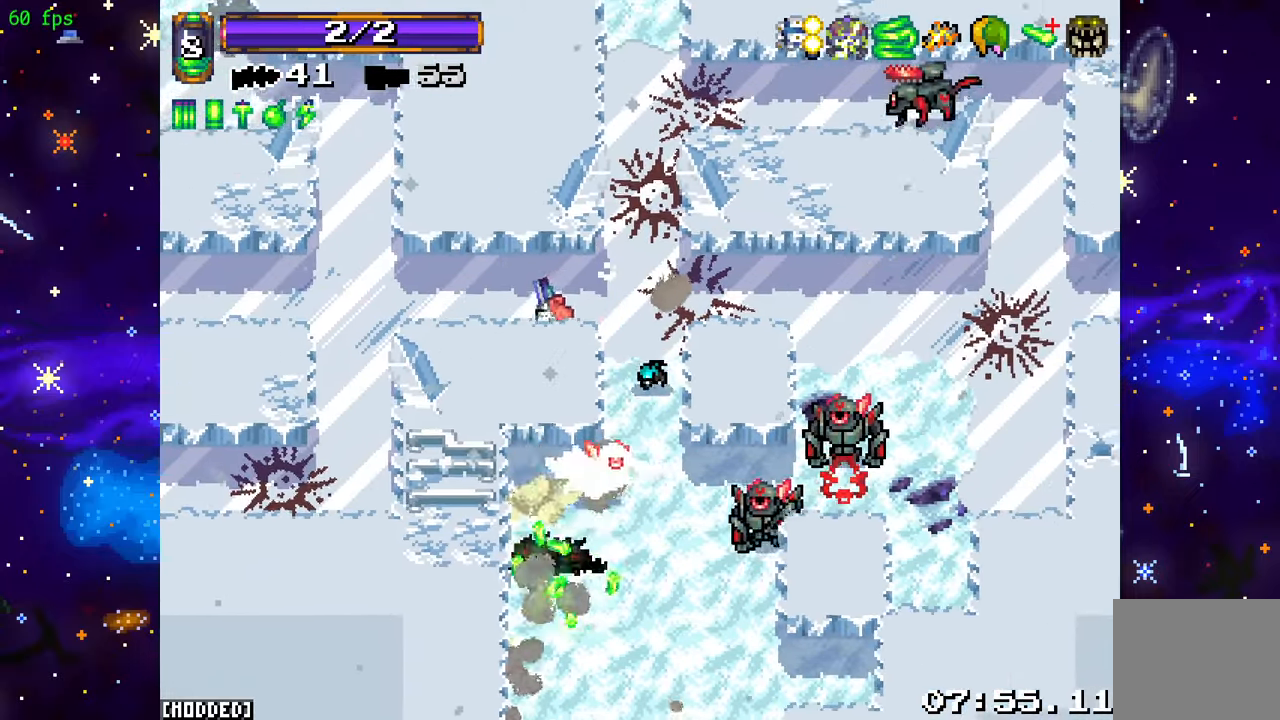
{"buttons": ["R2"], "left_stick": "center", "right_stick": "right", "events": [[50, "L2", "down"], [150, "left_stick", "up-right"], [166, "right_stick", "right"], [200, "L2", "up"], [266, "R2", "down"], [300, "left_stick", "up-left"], [366, "left_stick", "left"], [483, "left_stick", "center"]]}
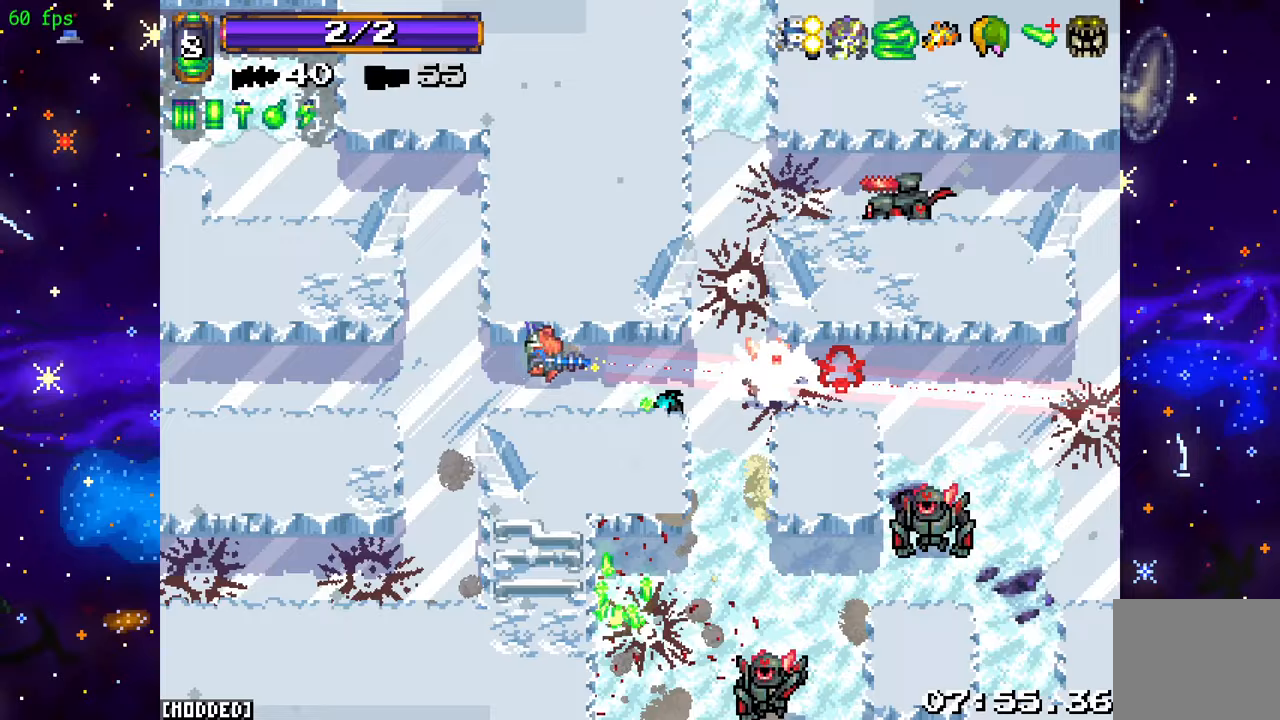
{"buttons": [], "left_stick": "up-right", "right_stick": "up-right", "events": [[33, "left_stick", "right"], [200, "left_stick", "down-right"], [383, "R2", "up"], [450, "left_stick", "up-right"], [450, "right_stick", "up-right"]]}
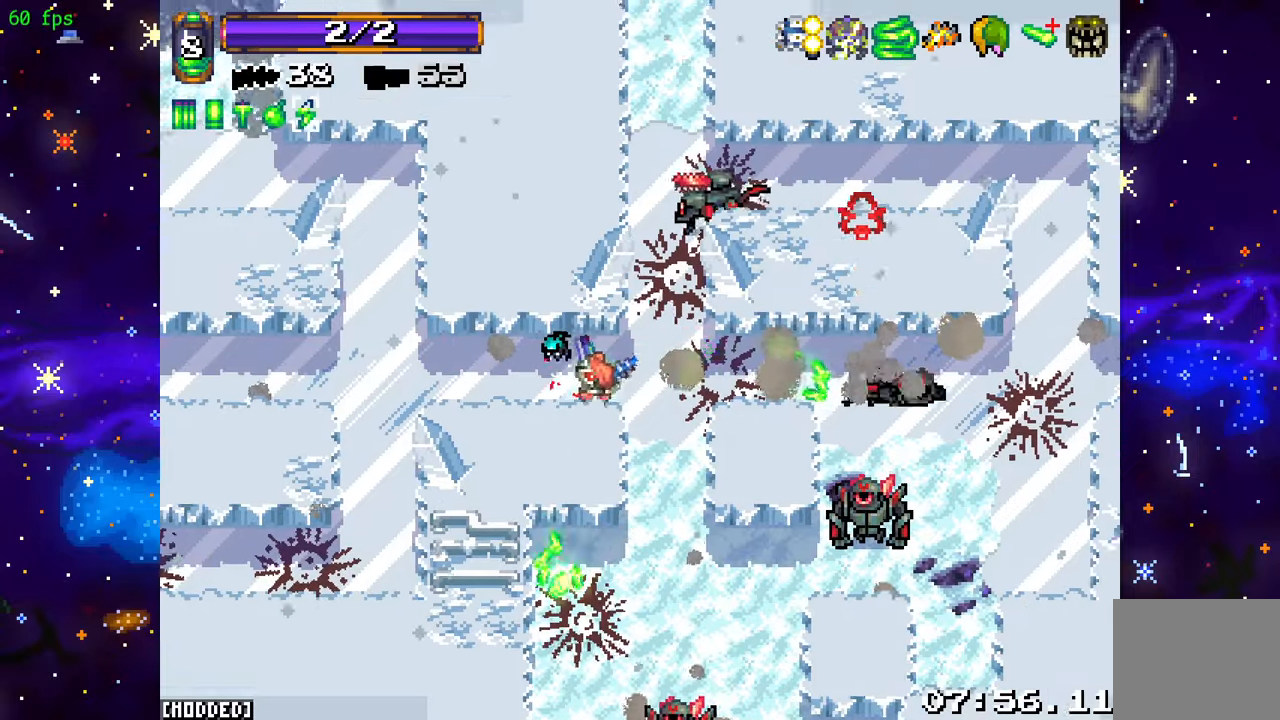
{"buttons": ["R2"], "left_stick": "up-left", "right_stick": "up", "events": [[17, "L2", "down"], [83, "right_stick", "up"], [167, "L2", "up"], [167, "left_stick", "right"], [200, "R2", "down"], [317, "left_stick", "up-left"]]}